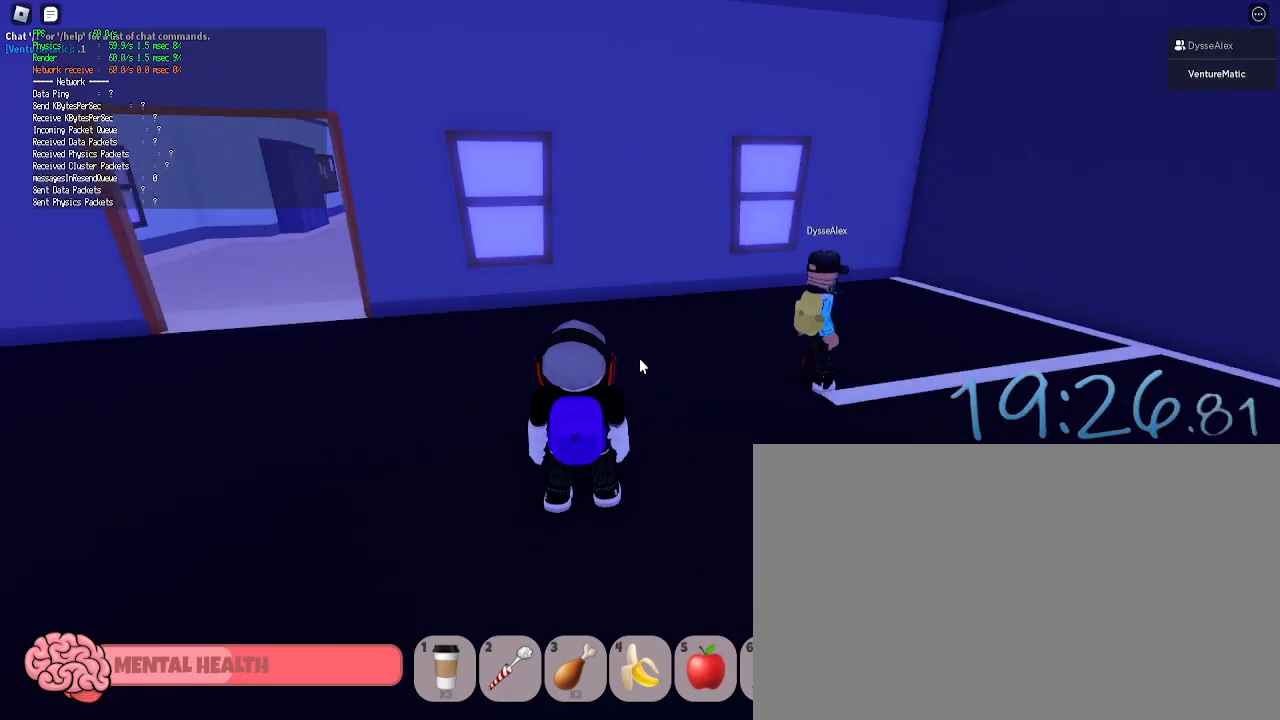
Gameplay with keyboard and mouse; each line is a JSON object with the keys and mouse buttons held at the frame after it. "events" lists presses ("down") and releases ("up") of "1", "2", "3", "4", "5", "a", "alt", "c", "caps_lock", "ctrl", "d", "e", "f", "g", "q", "r", "s", "shift", "space", "t", "tab", "v", "w", "x", "z", "mouse_left", "mouse_wheel" and "mouse_right" between this image and that frame as [ms after this image, input, new state], when the widget could be followed in between. "mouse_left", "mouse_wheel", "mouse_right" = the "left", "wheel", "right" buttons of the "mouse" list. No other keys are recorded. "wheel" means that the mouse wheel is clicked or scrolled. Not read: mouse_move.
{"keys": ["a"], "mouse": [], "events": [[283, "s", "down"], [383, "a", "down"], [433, "s", "up"]]}
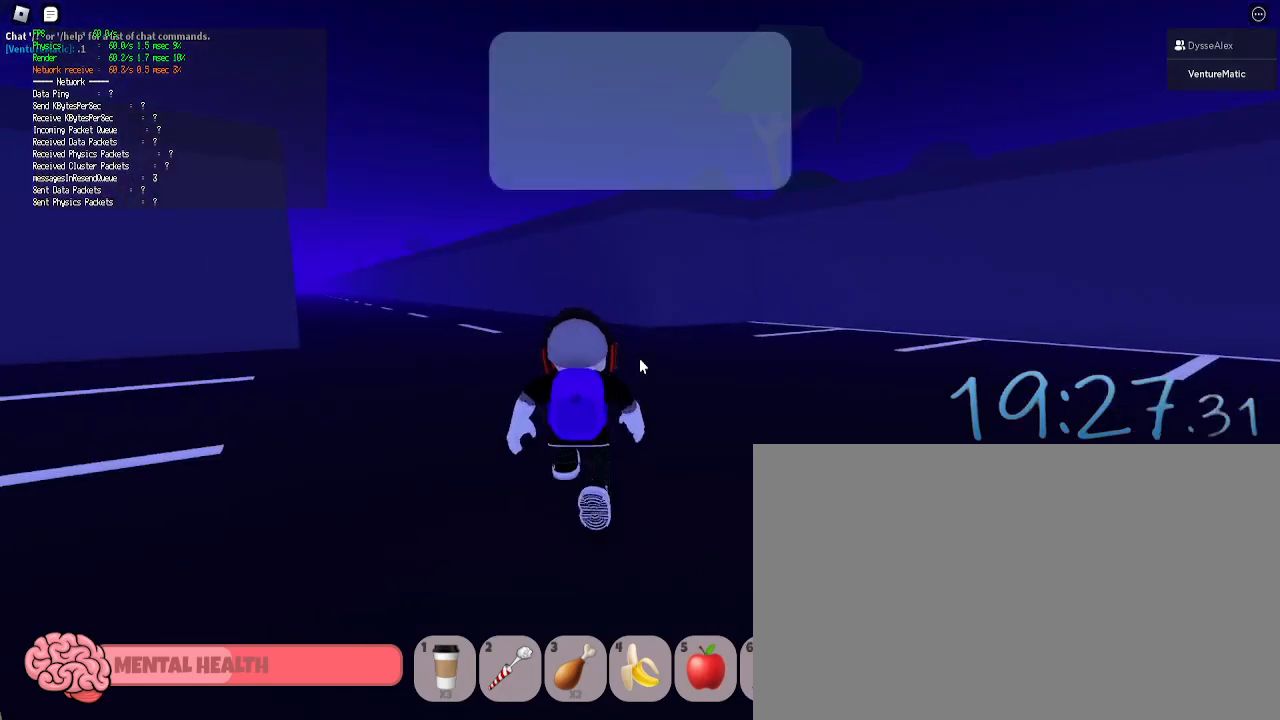
{"keys": ["a"], "mouse": [], "events": [[67, "w", "down"], [450, "w", "up"]]}
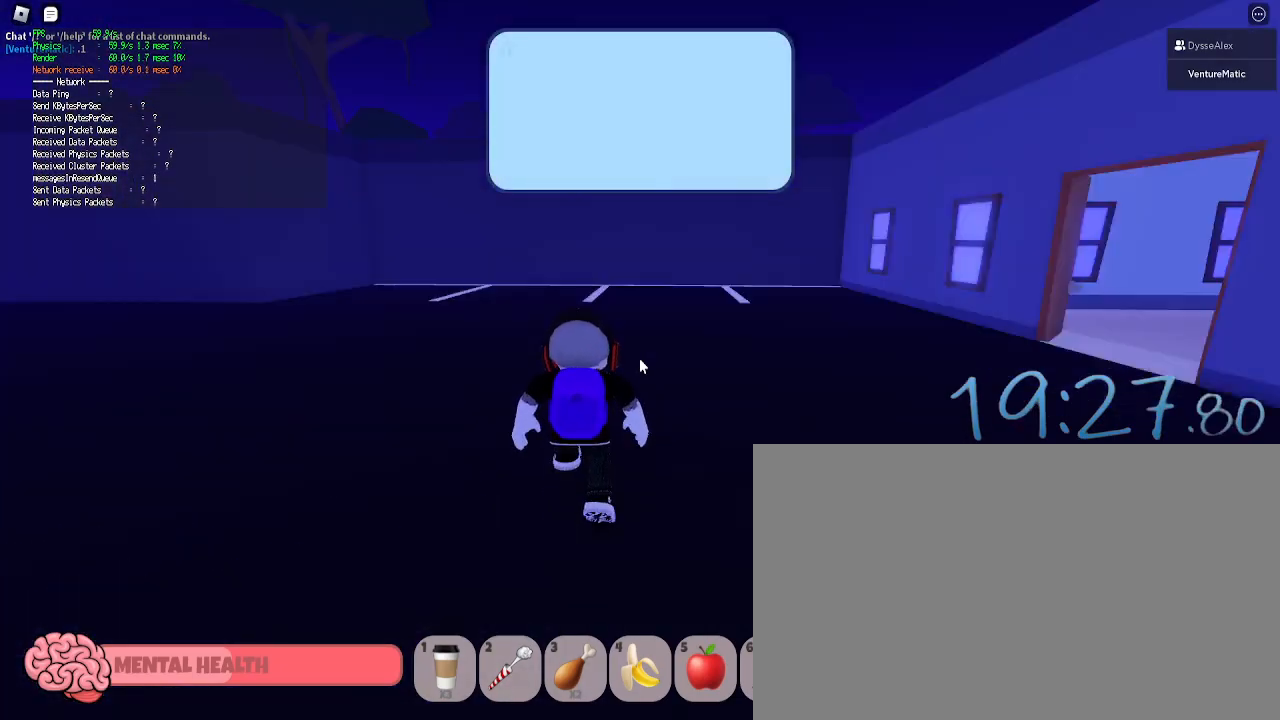
{"keys": ["a"], "mouse": [], "events": [[367, "w", "down"], [500, "w", "up"]]}
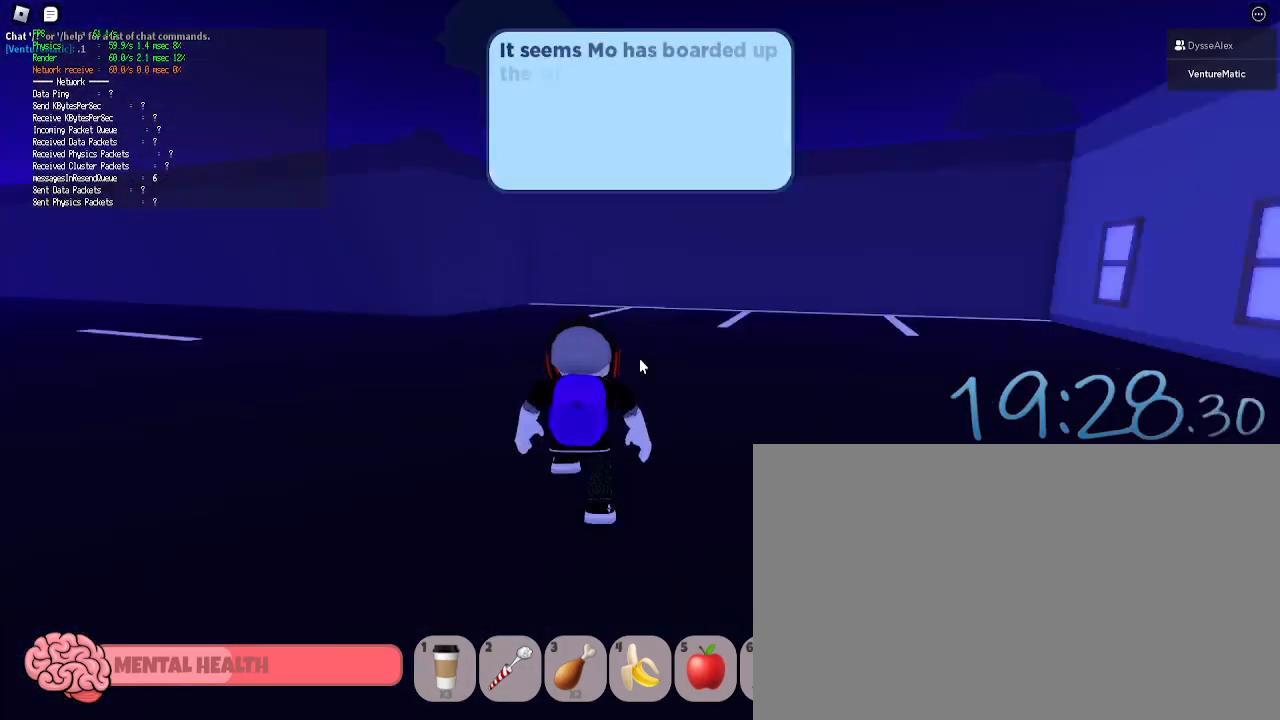
{"keys": ["a", "w"], "mouse": [], "events": [[200, "w", "down"], [233, "w", "up"], [383, "w", "down"]]}
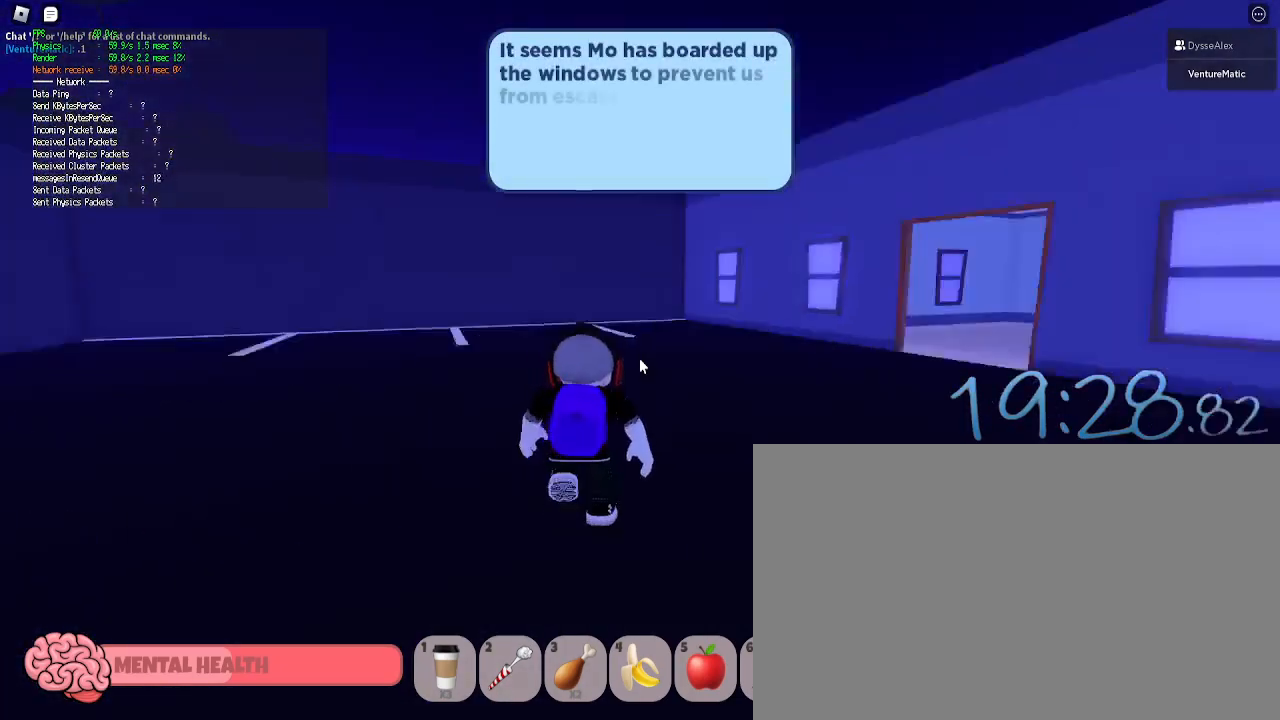
{"keys": ["a"], "mouse": [], "events": [[17, "w", "up"], [167, "w", "down"], [250, "w", "up"], [400, "s", "down"], [433, "s", "up"]]}
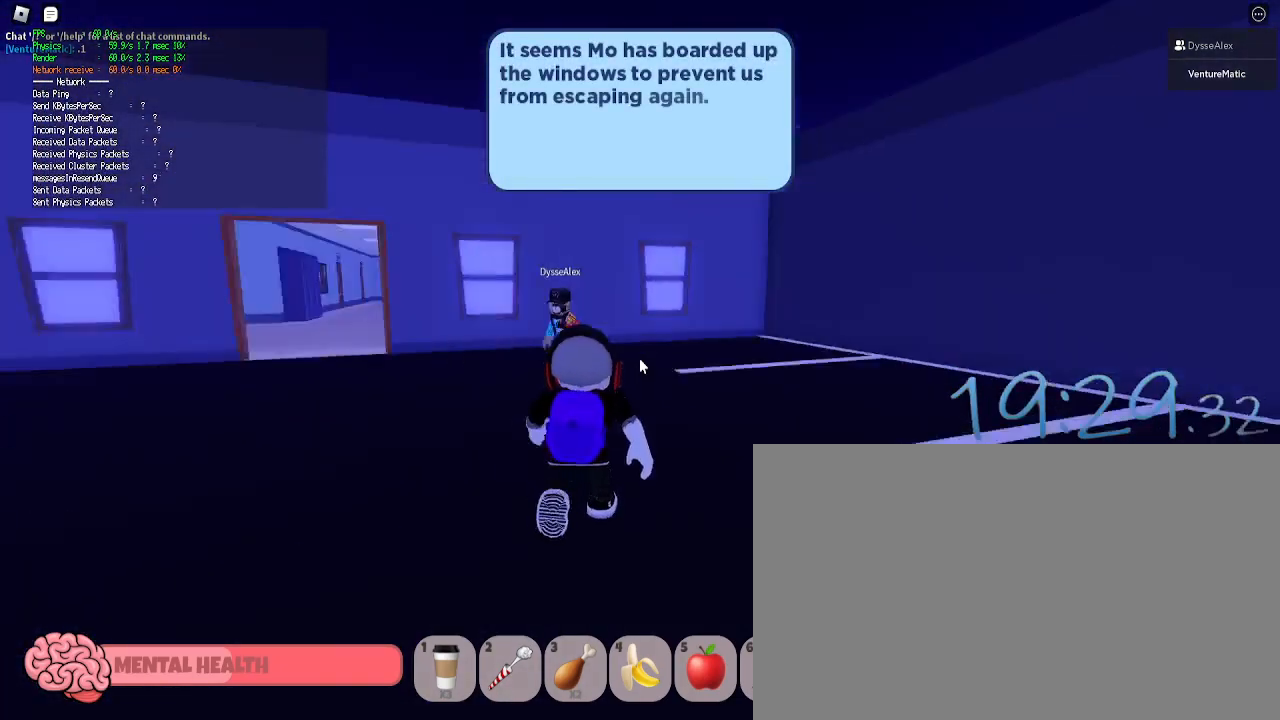
{"keys": ["a"], "mouse": [], "events": [[83, "w", "down"], [183, "w", "up"], [317, "w", "down"], [417, "w", "up"]]}
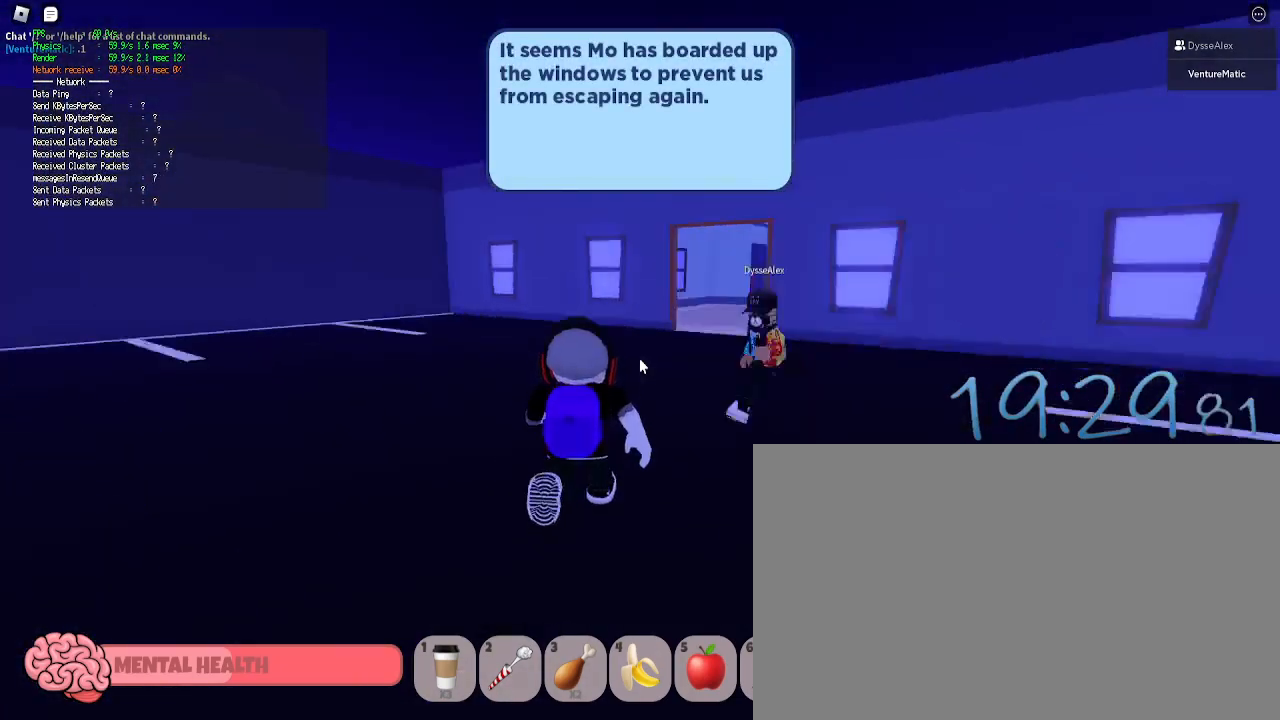
{"keys": ["a"], "mouse": [], "events": [[50, "w", "down"], [150, "w", "up"], [283, "w", "down"], [383, "w", "up"]]}
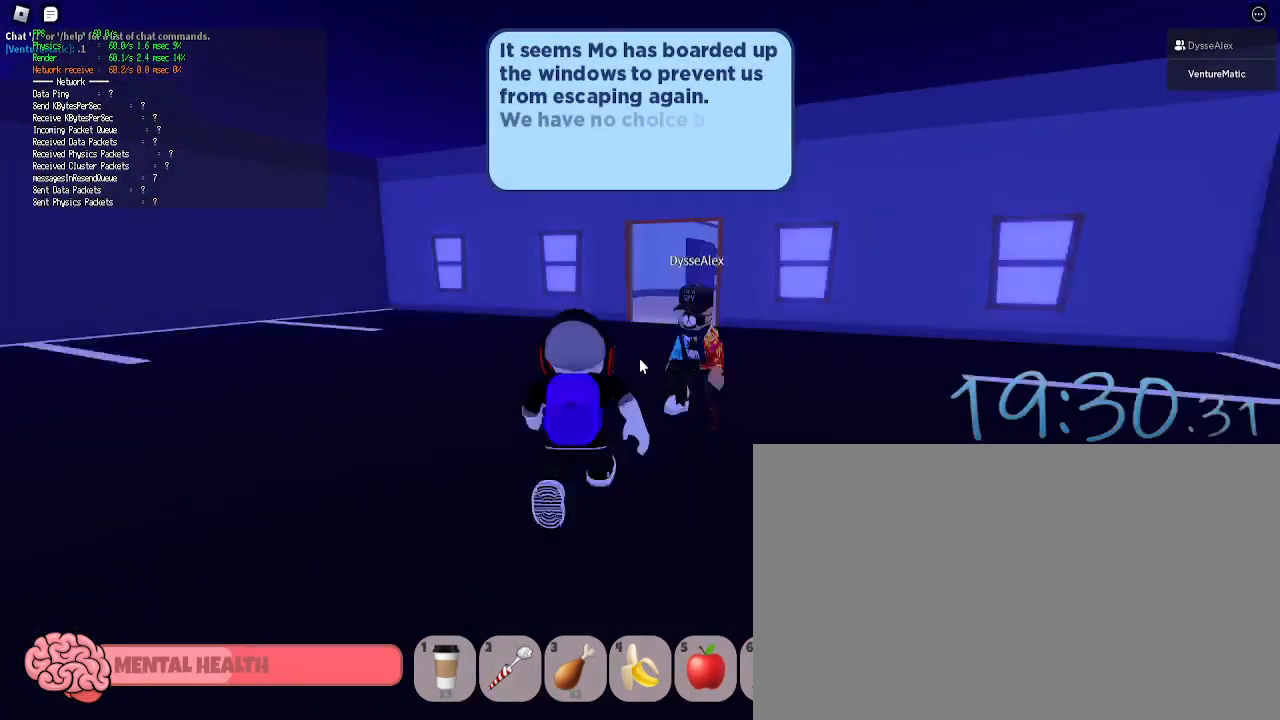
{"keys": ["d", "w"], "mouse": [], "events": [[17, "w", "down"], [167, "w", "up"], [200, "w", "down"], [350, "a", "up"], [400, "d", "down"]]}
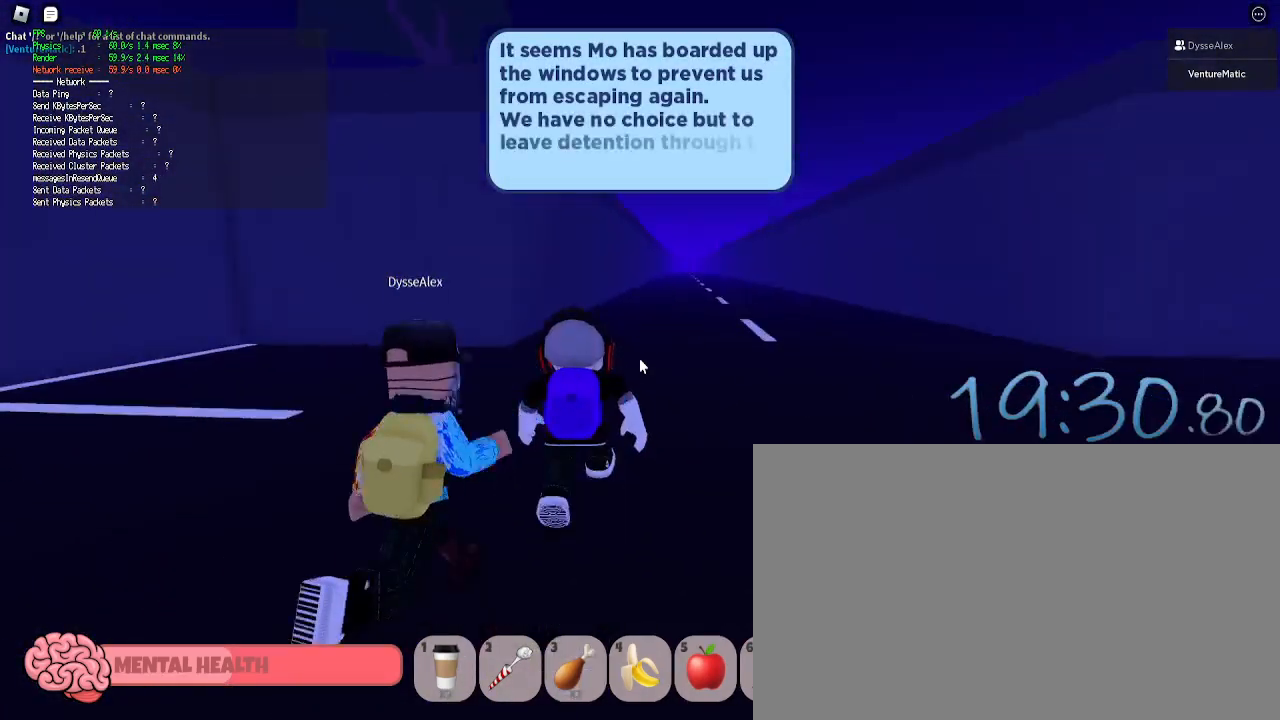
{"keys": ["d", "shift"], "mouse": [], "events": [[450, "shift", "down"], [500, "w", "up"]]}
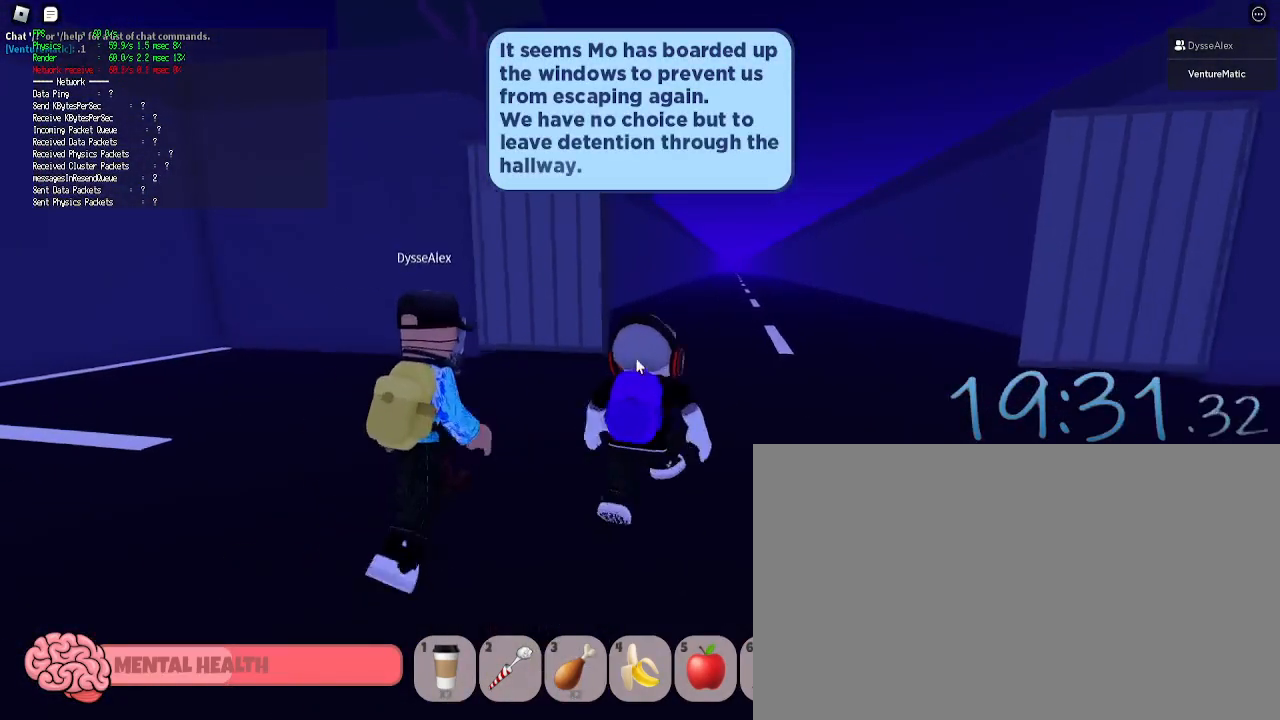
{"keys": ["s"], "mouse": [], "events": [[50, "shift", "up"], [100, "mouse_right", "down"], [150, "s", "down"], [333, "d", "up"], [383, "mouse_right", "up"]]}
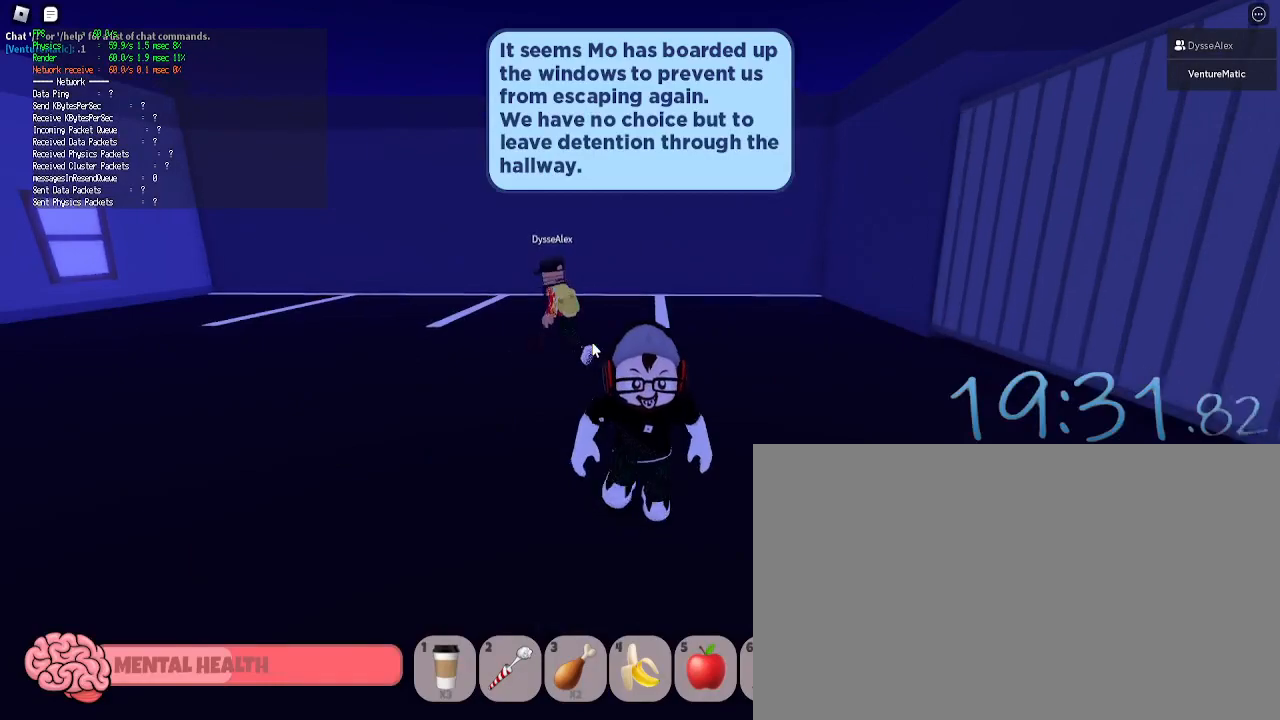
{"keys": [], "mouse": [], "events": [[200, "s", "up"], [250, "mouse_right", "down"], [433, "mouse_right", "up"]]}
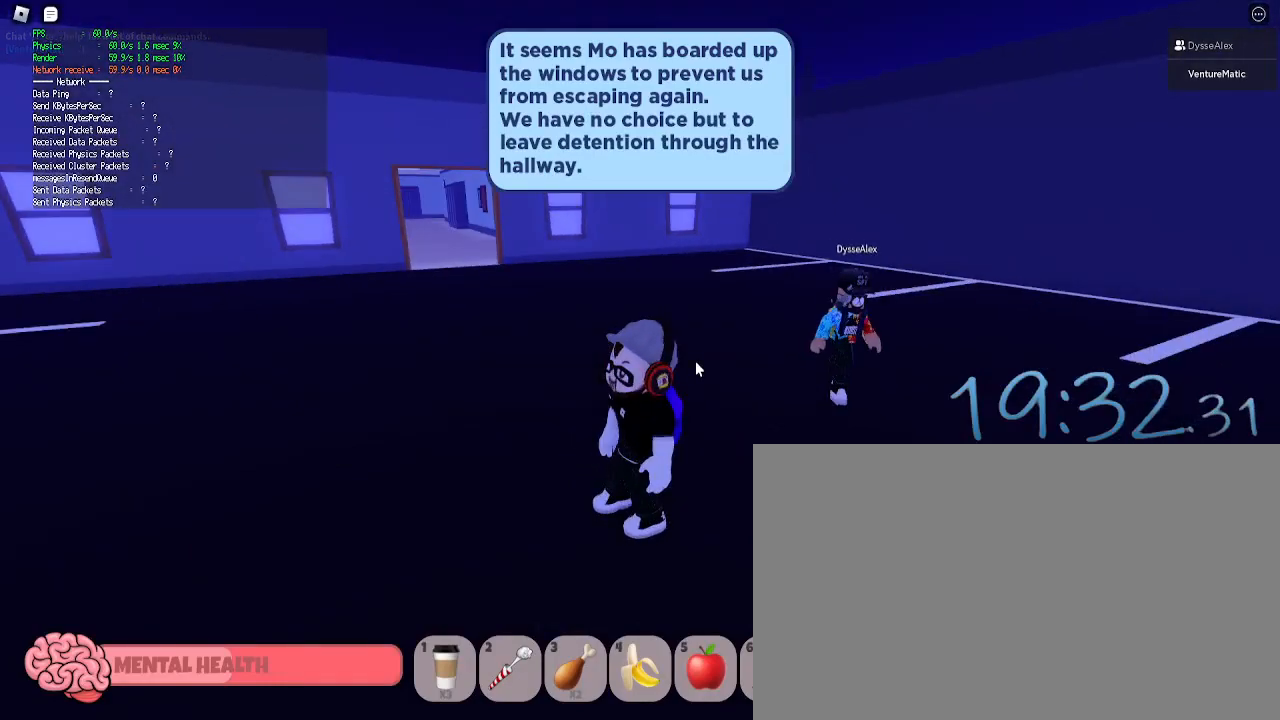
{"keys": [], "mouse": [], "events": []}
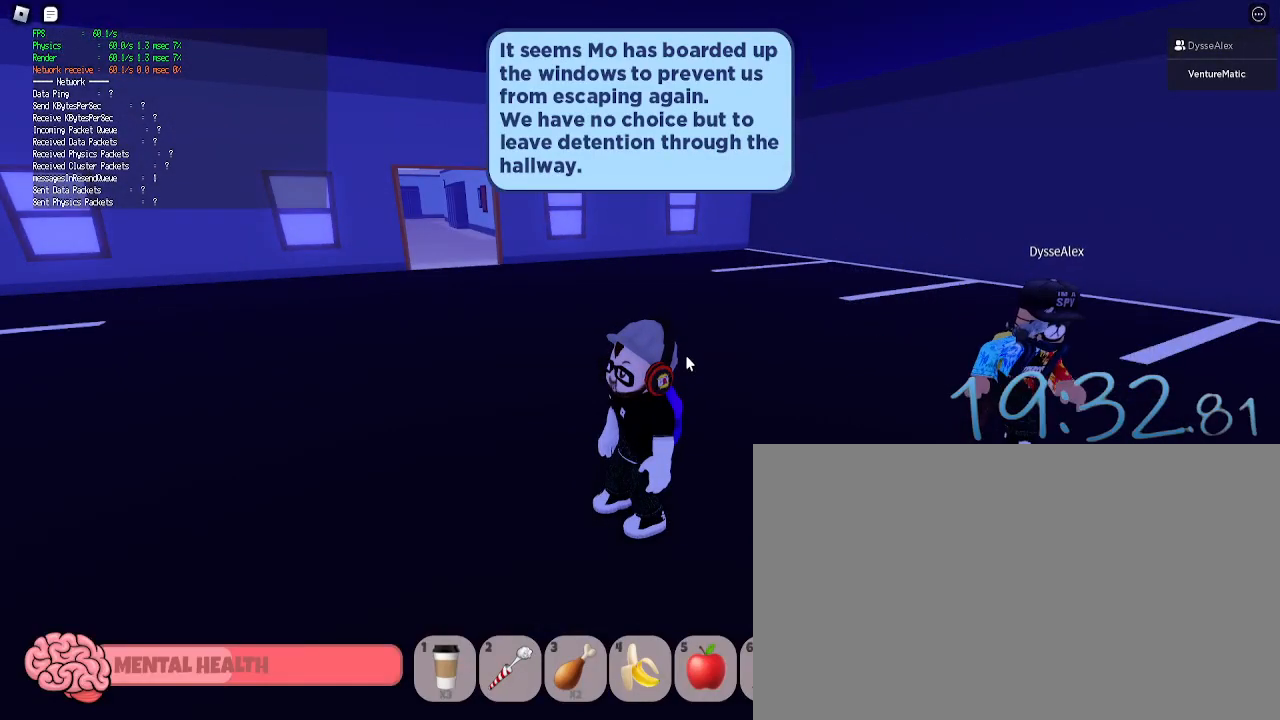
{"keys": [], "mouse": [], "events": []}
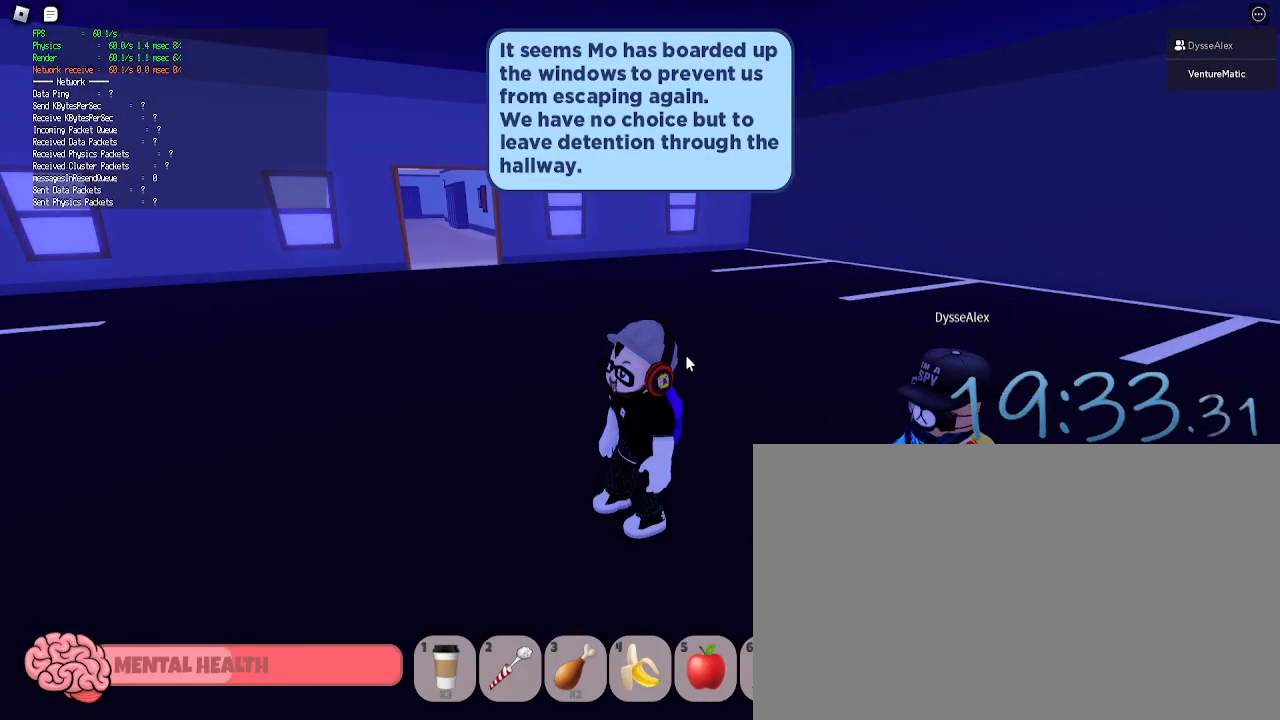
{"keys": [], "mouse": [], "events": []}
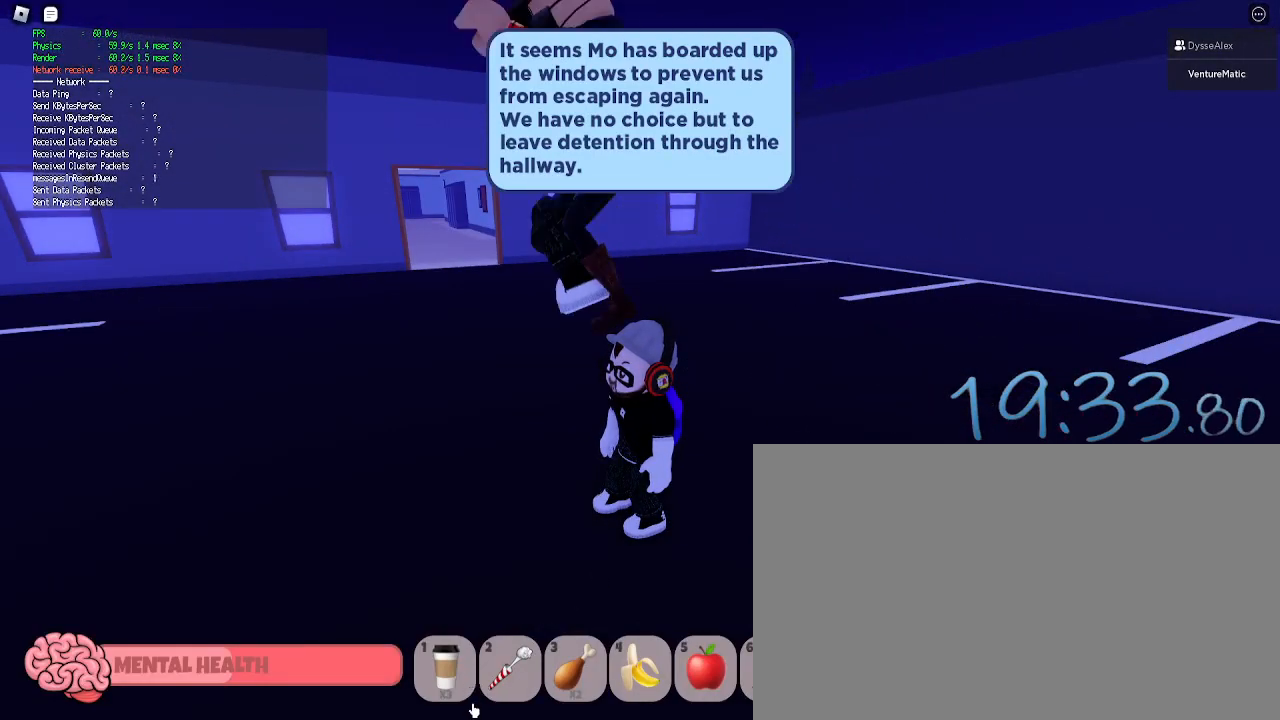
{"keys": [], "mouse": [], "events": [[317, "mouse_left", "down"], [367, "mouse_left", "up"]]}
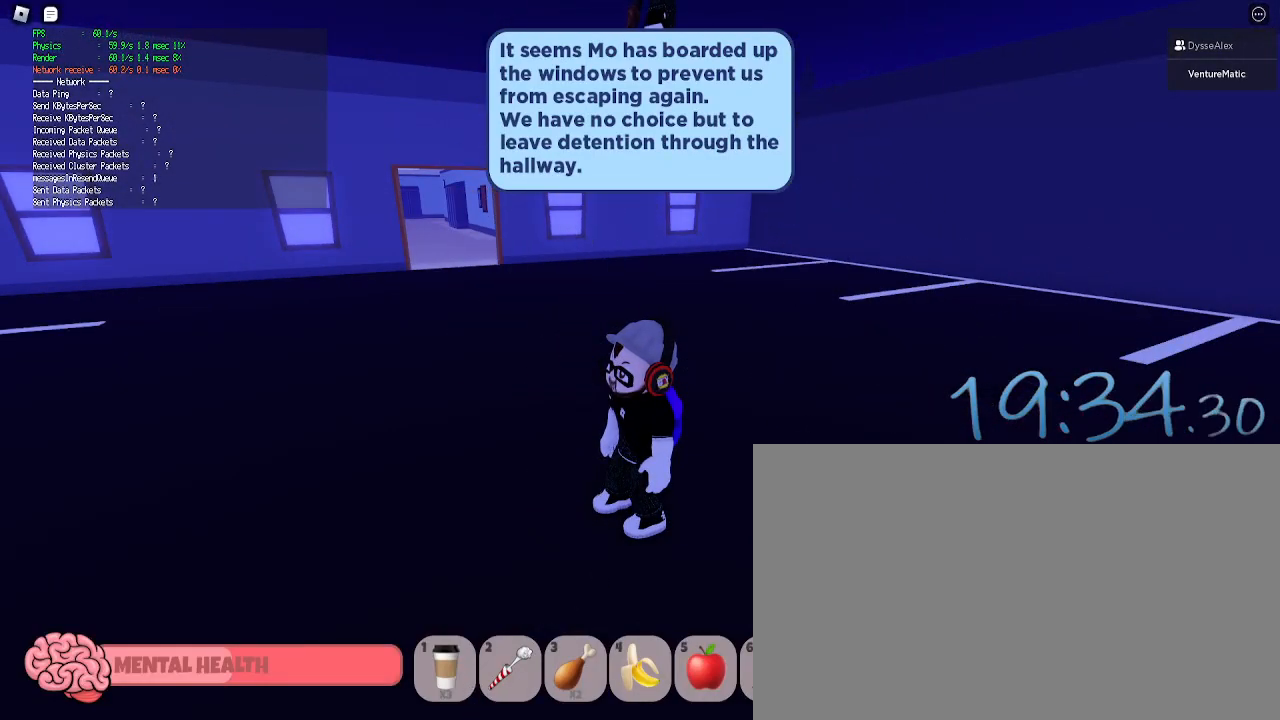
{"keys": [], "mouse": [], "events": []}
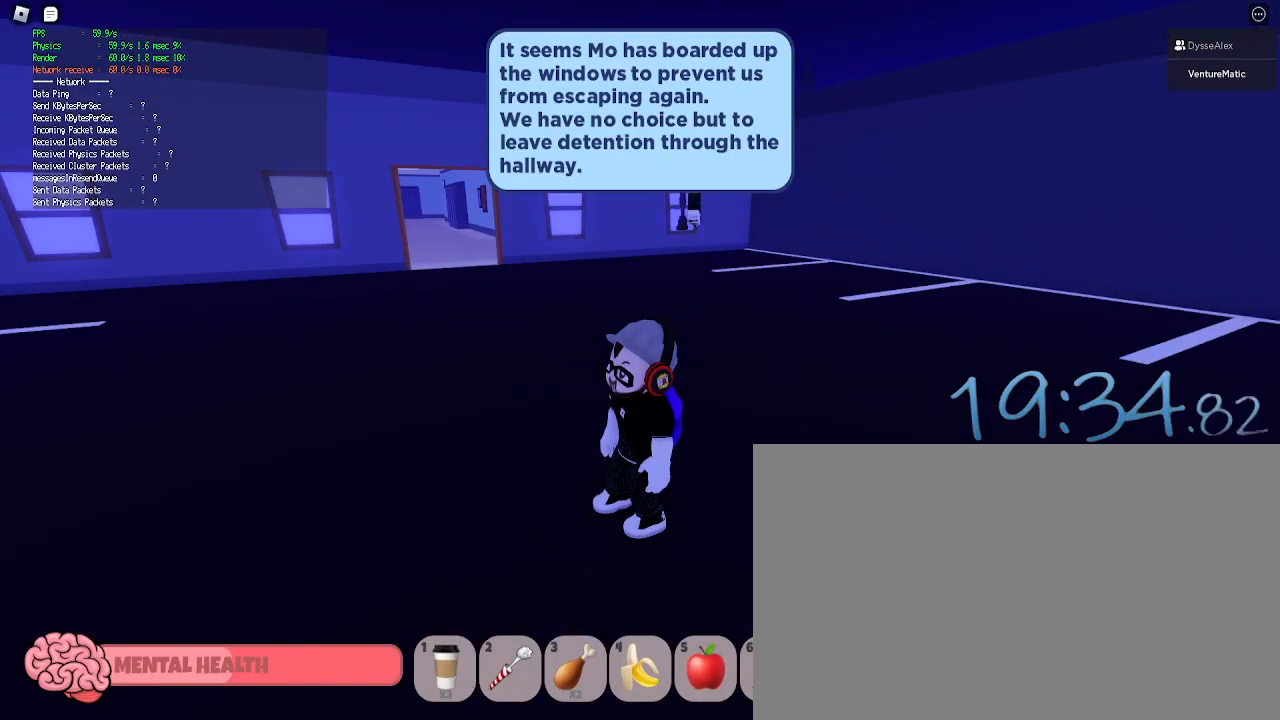
{"keys": [], "mouse": [], "events": [[350, "mouse_left", "down"], [400, "mouse_left", "up"]]}
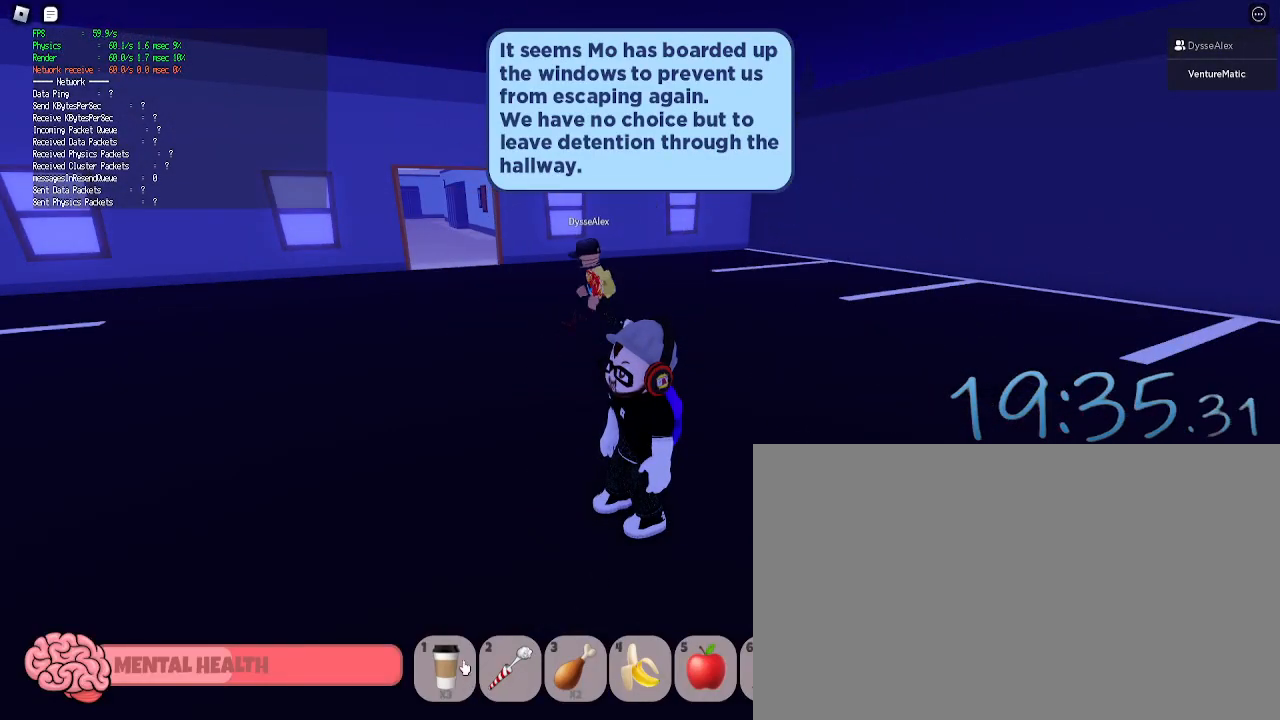
{"keys": [], "mouse": [], "events": [[267, "mouse_left", "down"], [367, "mouse_left", "up"]]}
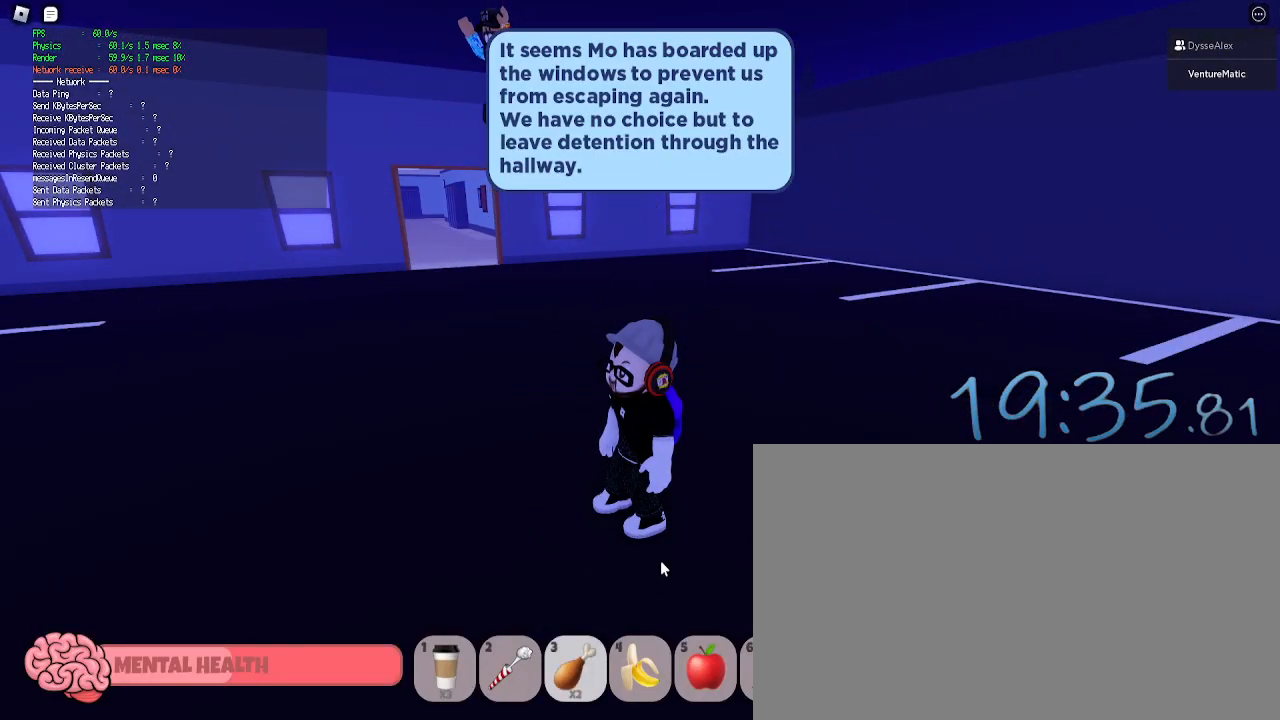
{"keys": [], "mouse": [], "events": [[100, "mouse_left", "down"], [150, "mouse_left", "up"], [333, "mouse_left", "down"], [433, "mouse_left", "up"]]}
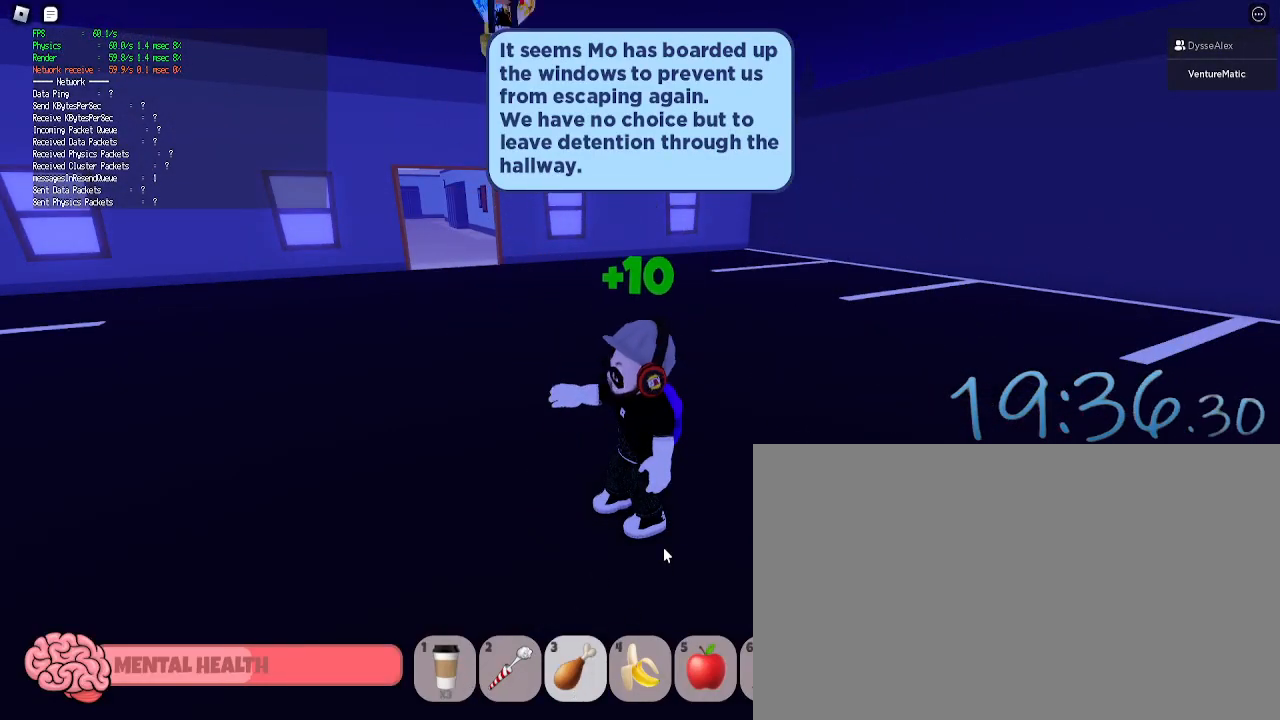
{"keys": [], "mouse": [], "events": [[17, "mouse_left", "down"], [117, "mouse_left", "up"], [167, "mouse_left", "down"], [250, "mouse_left", "up"], [350, "mouse_left", "down"], [433, "mouse_left", "up"]]}